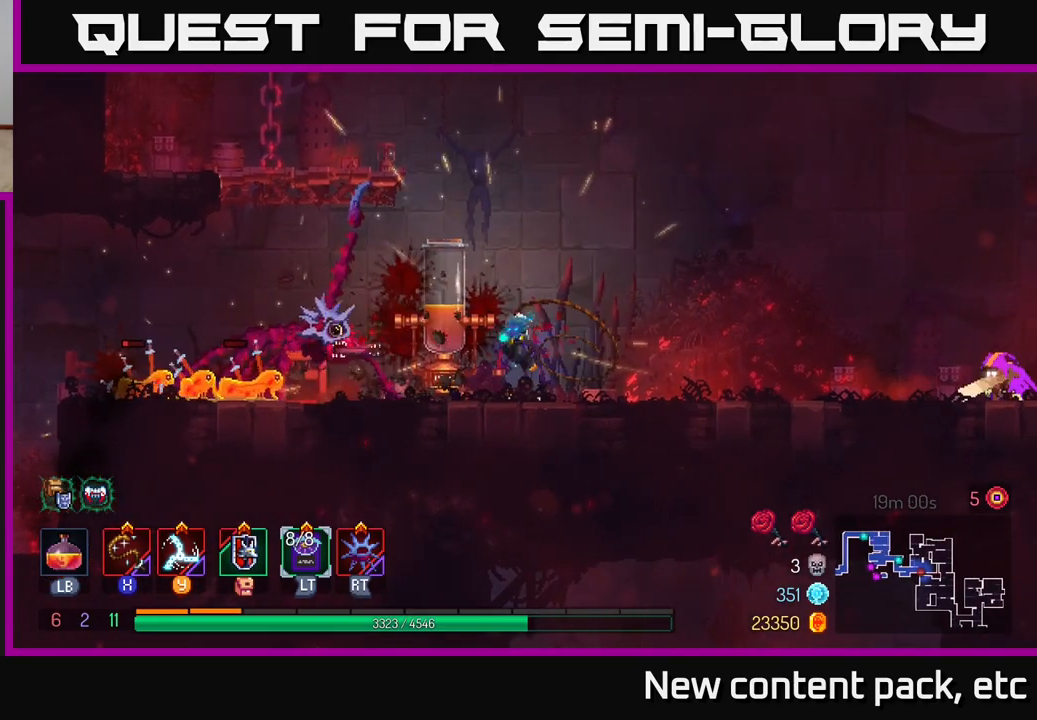
Gameplay with a controller (Xbox layout); each line is a JSON object with the inputs held at the frame after it. "events" lists button and stick changes between this image and that frame as [ms after this image, input, new state], when the widget could be followed in between. Not read: L3 R3.
{"buttons": [], "left_stick": "left", "right_stick": "center", "events": [[67, "X", "up"], [150, "X", "down"], [250, "X", "up"], [317, "X", "down"], [417, "X", "up"], [417, "left_stick", "left"]]}
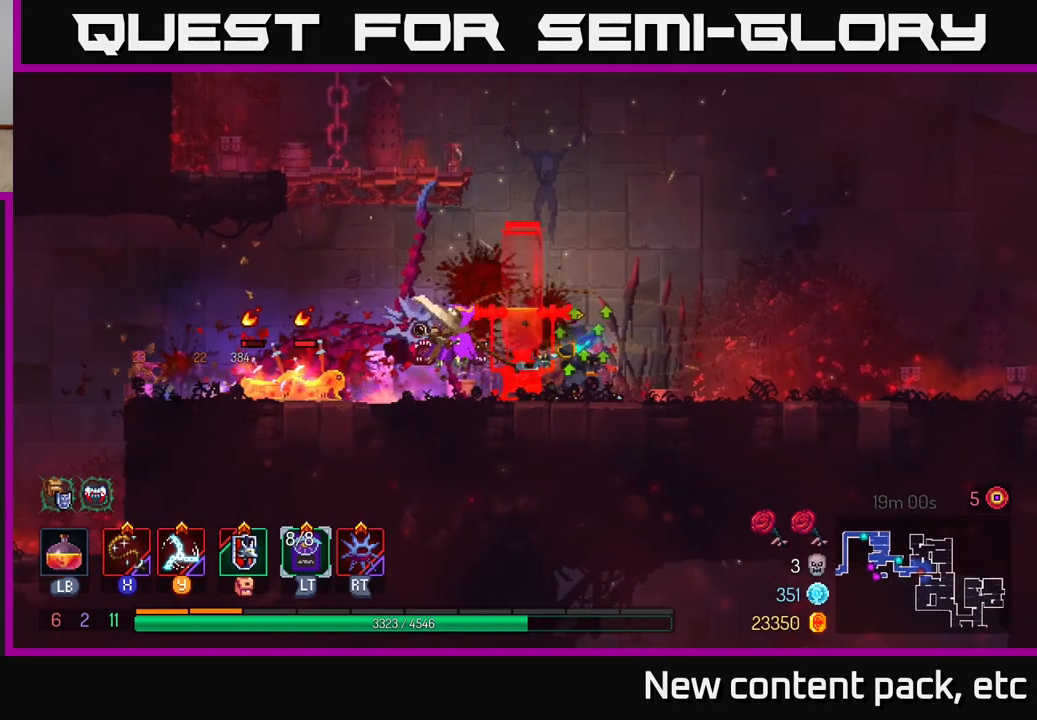
{"buttons": ["X"], "left_stick": "left", "right_stick": "center", "events": [[83, "left_stick", "right"], [200, "left_stick", "left"], [317, "X", "down"], [383, "X", "up"], [450, "X", "down"]]}
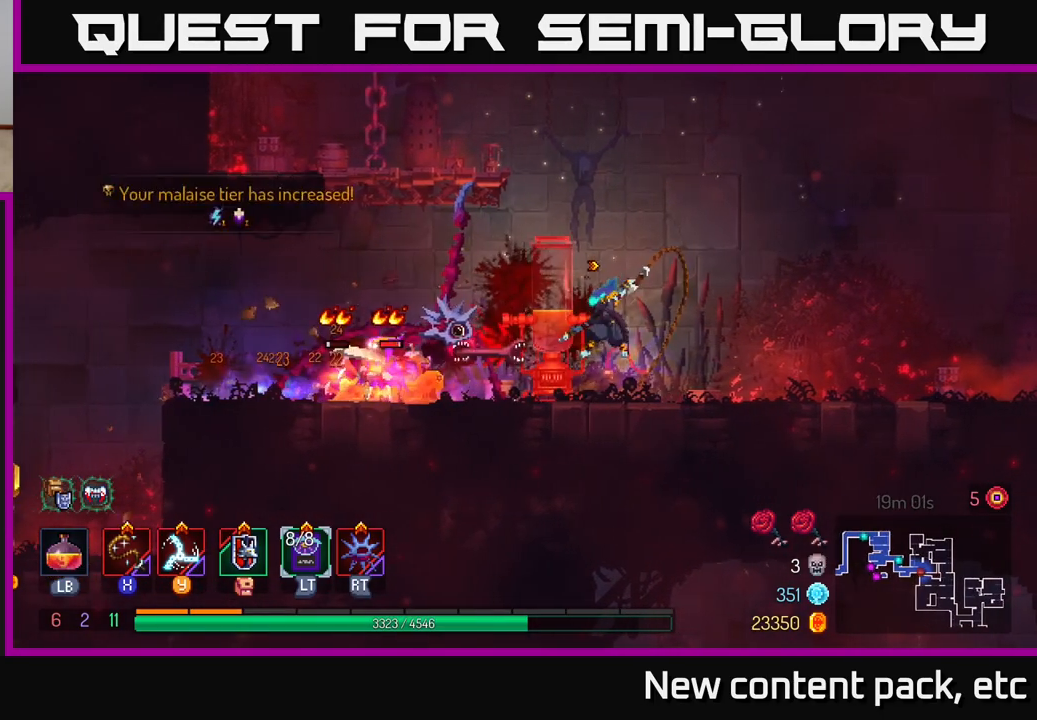
{"buttons": ["X"], "left_stick": "center", "right_stick": "center", "events": [[33, "X", "up"], [117, "X", "down"], [200, "X", "up"], [267, "X", "down"], [317, "left_stick", "center"], [350, "X", "up"], [433, "X", "down"]]}
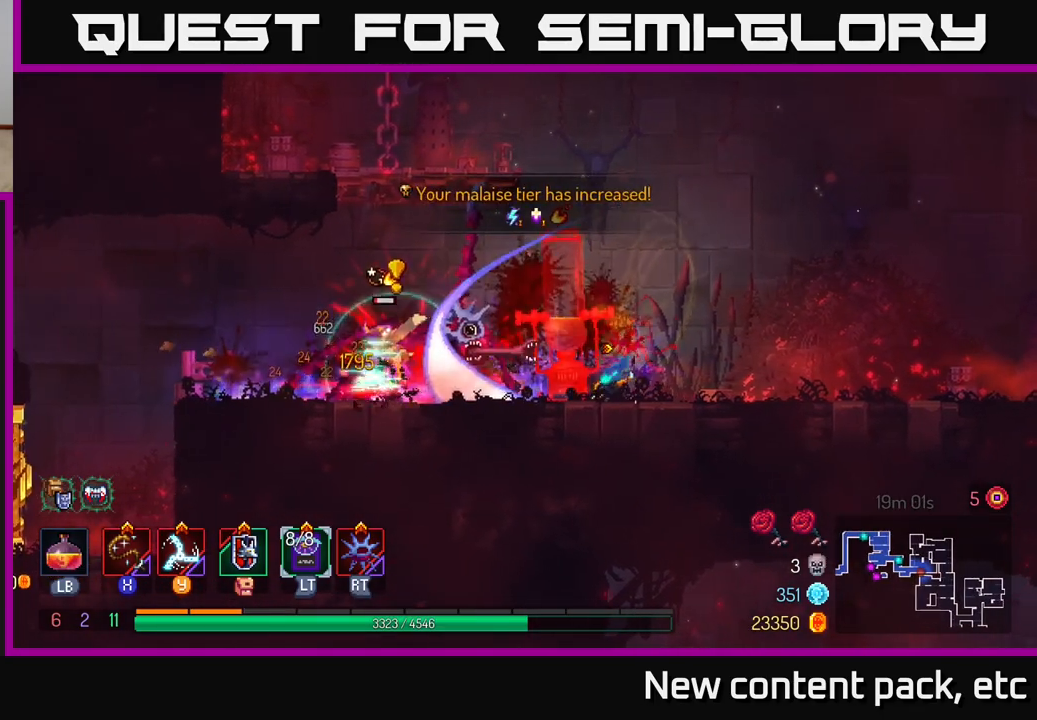
{"buttons": ["X"], "left_stick": "left", "right_stick": "center", "events": [[17, "X", "up"], [100, "X", "down"], [183, "X", "up"], [183, "left_stick", "left"], [267, "X", "down"], [367, "X", "up"], [450, "X", "down"]]}
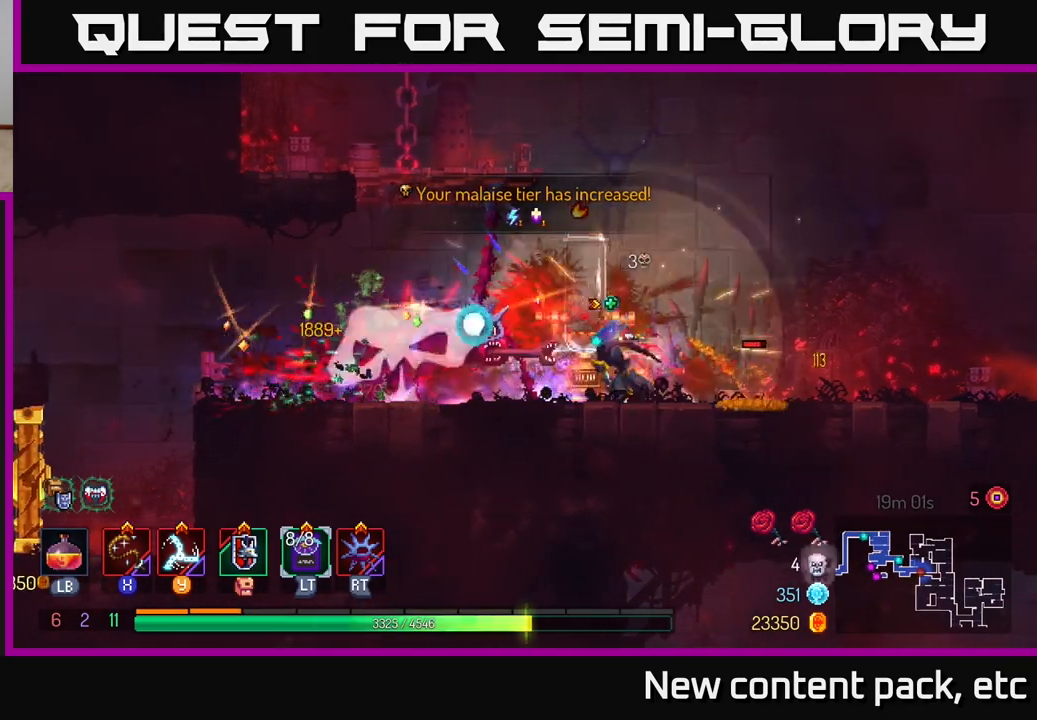
{"buttons": ["X"], "left_stick": "left", "right_stick": "center", "events": [[33, "X", "up"], [117, "X", "down"], [217, "X", "up"], [300, "X", "down"], [400, "X", "up"], [467, "X", "down"]]}
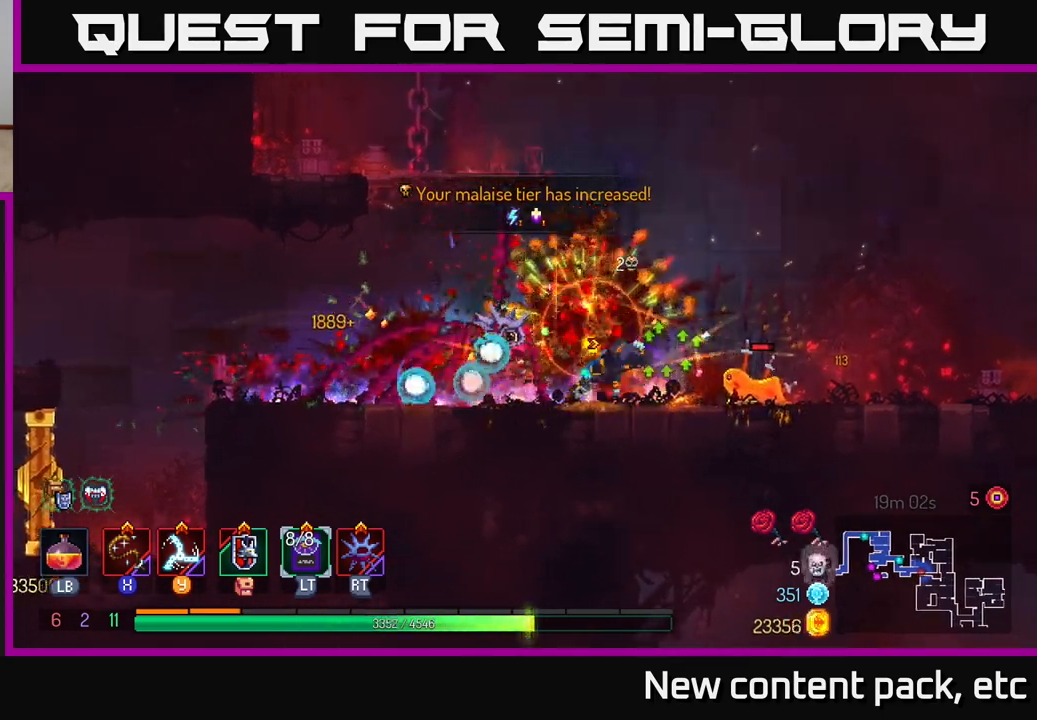
{"buttons": [], "left_stick": "center", "right_stick": "center", "events": [[83, "X", "up"], [117, "left_stick", "center"], [167, "X", "down"], [233, "left_stick", "left"], [267, "X", "up"], [467, "left_stick", "center"]]}
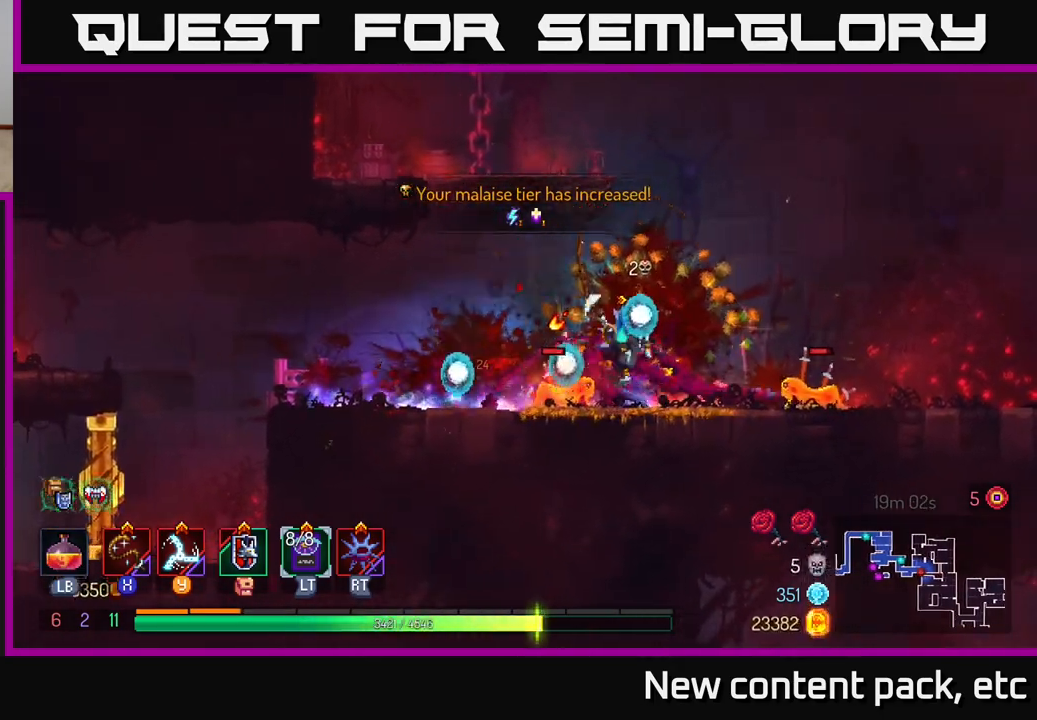
{"buttons": [], "left_stick": "right", "right_stick": "center", "events": [[117, "left_stick", "right"], [200, "X", "down"], [283, "X", "up"], [367, "X", "down"], [450, "X", "up"]]}
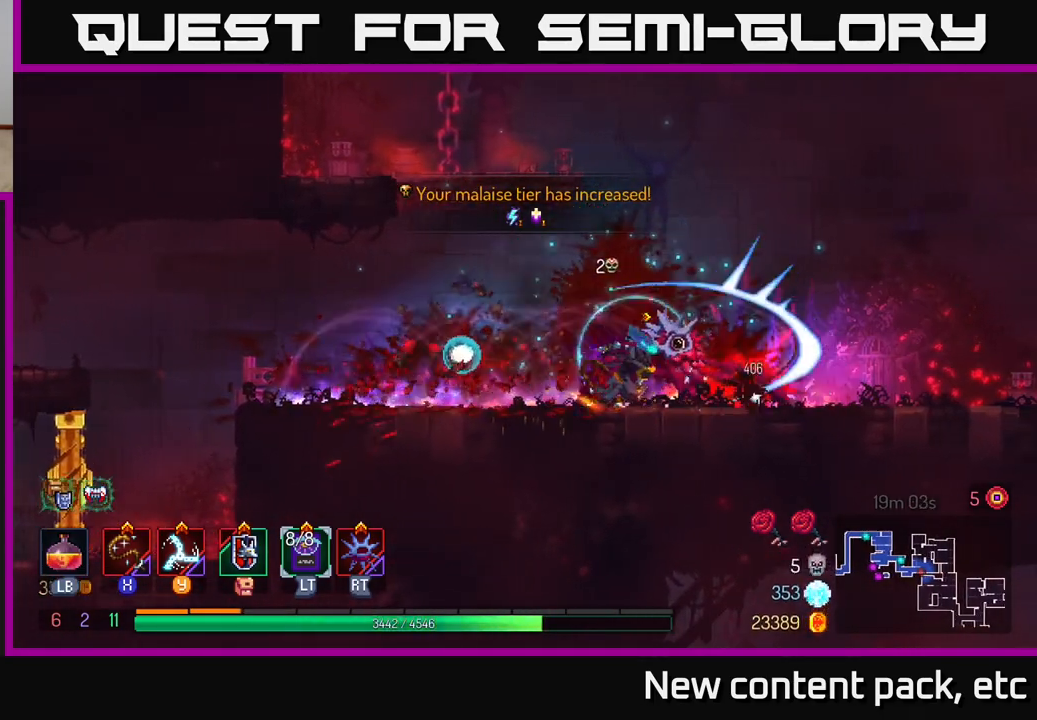
{"buttons": [], "left_stick": "center", "right_stick": "center", "events": [[50, "X", "down"], [133, "X", "up"], [400, "left_stick", "center"]]}
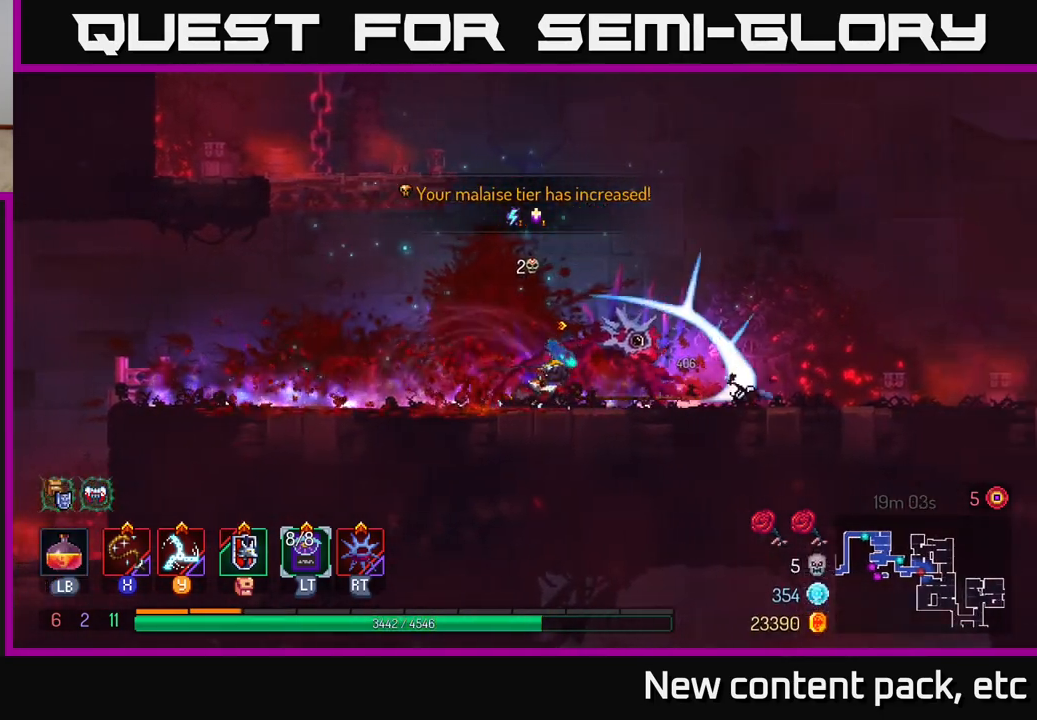
{"buttons": [], "left_stick": "right", "right_stick": "center", "events": [[50, "left_stick", "right"], [117, "B", "down"], [217, "B", "up"]]}
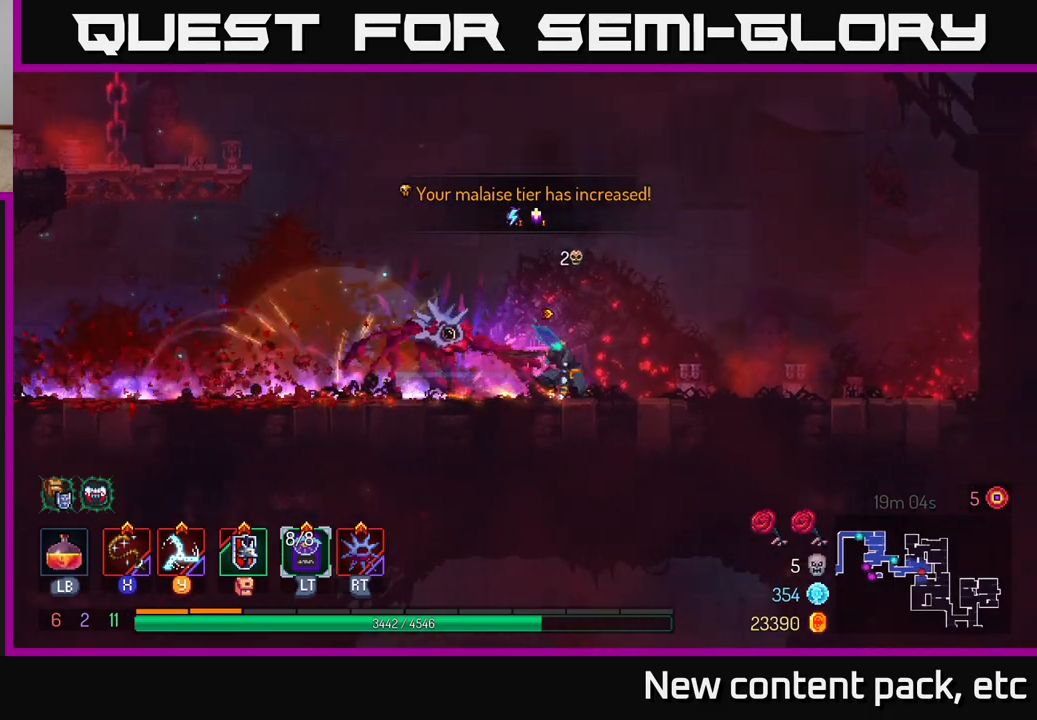
{"buttons": [], "left_stick": "left", "right_stick": "center", "events": [[500, "left_stick", "left"]]}
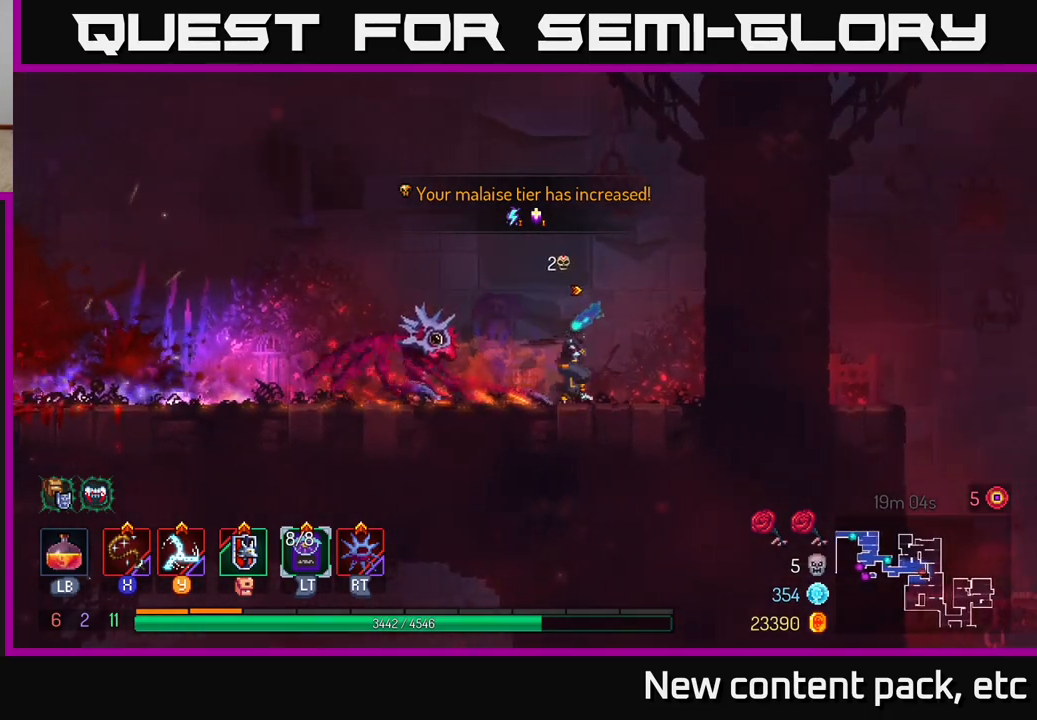
{"buttons": [], "left_stick": "left", "right_stick": "center", "events": []}
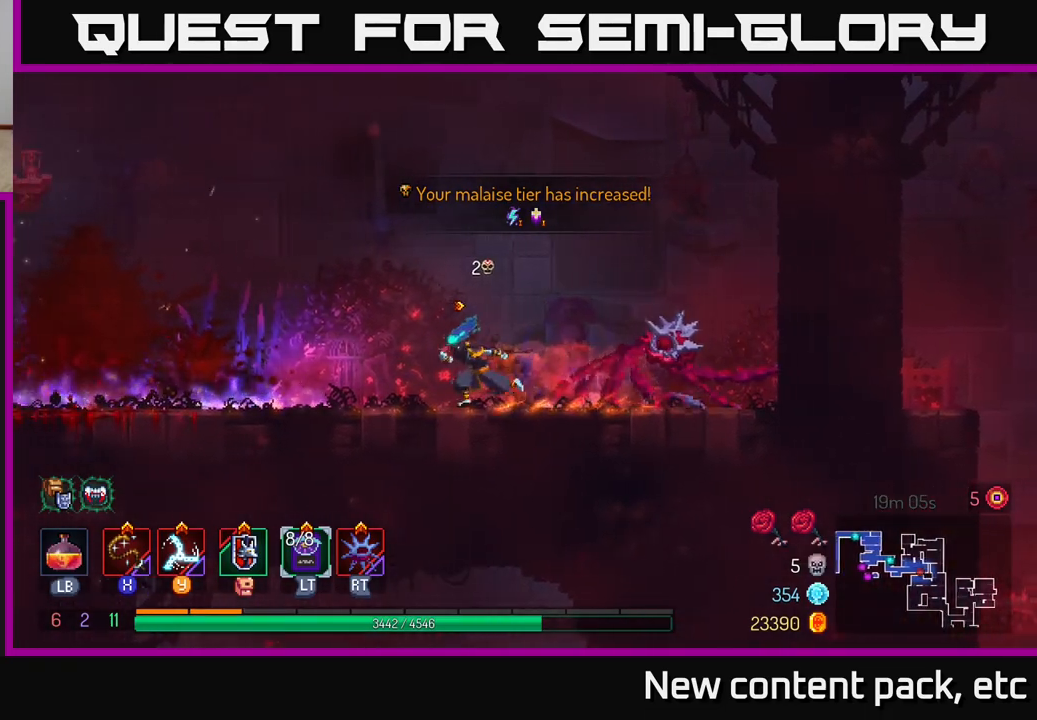
{"buttons": [], "left_stick": "right", "right_stick": "center", "events": [[333, "left_stick", "right"]]}
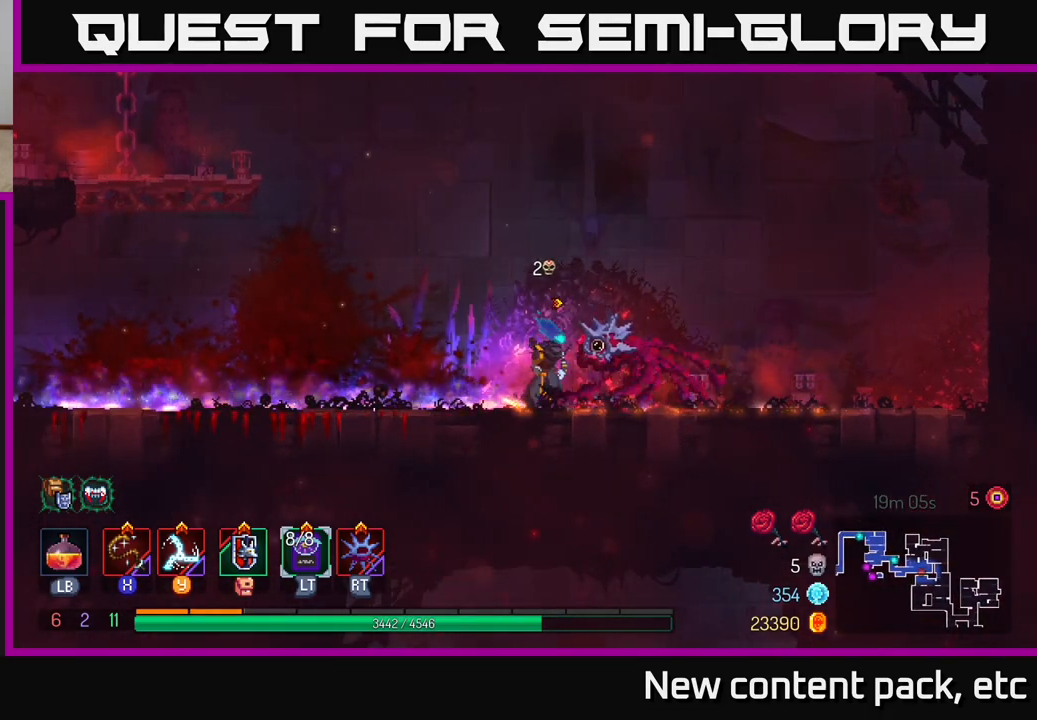
{"buttons": [], "left_stick": "left", "right_stick": "center", "events": [[100, "left_stick", "left"]]}
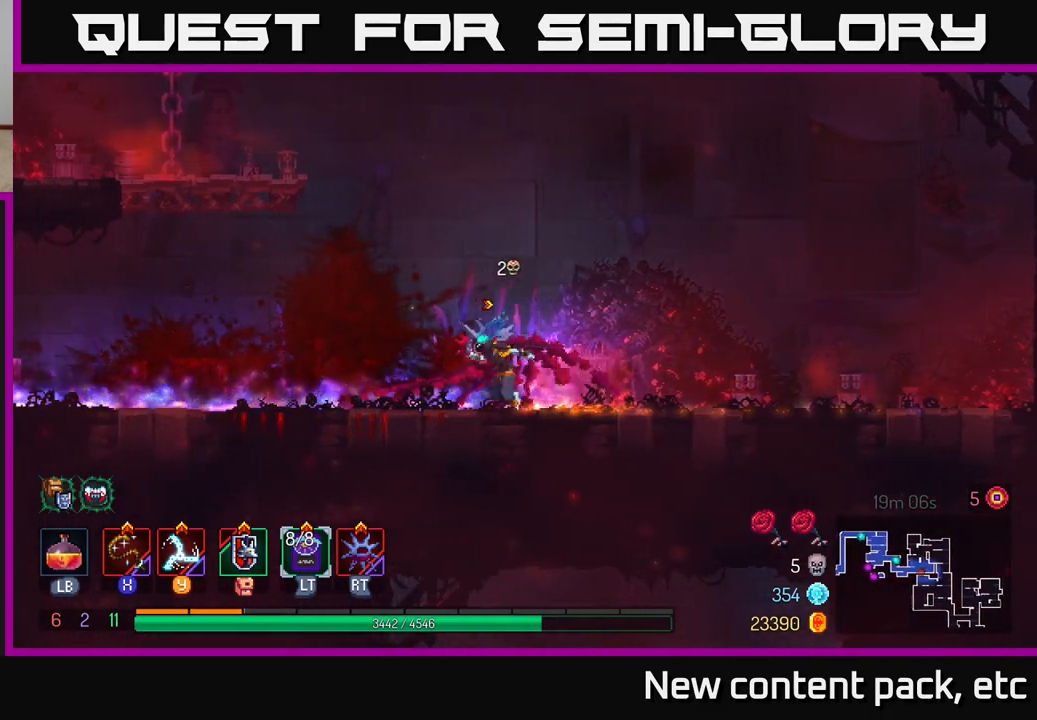
{"buttons": [], "left_stick": "left", "right_stick": "down-left", "events": [[350, "right_stick", "down-left"]]}
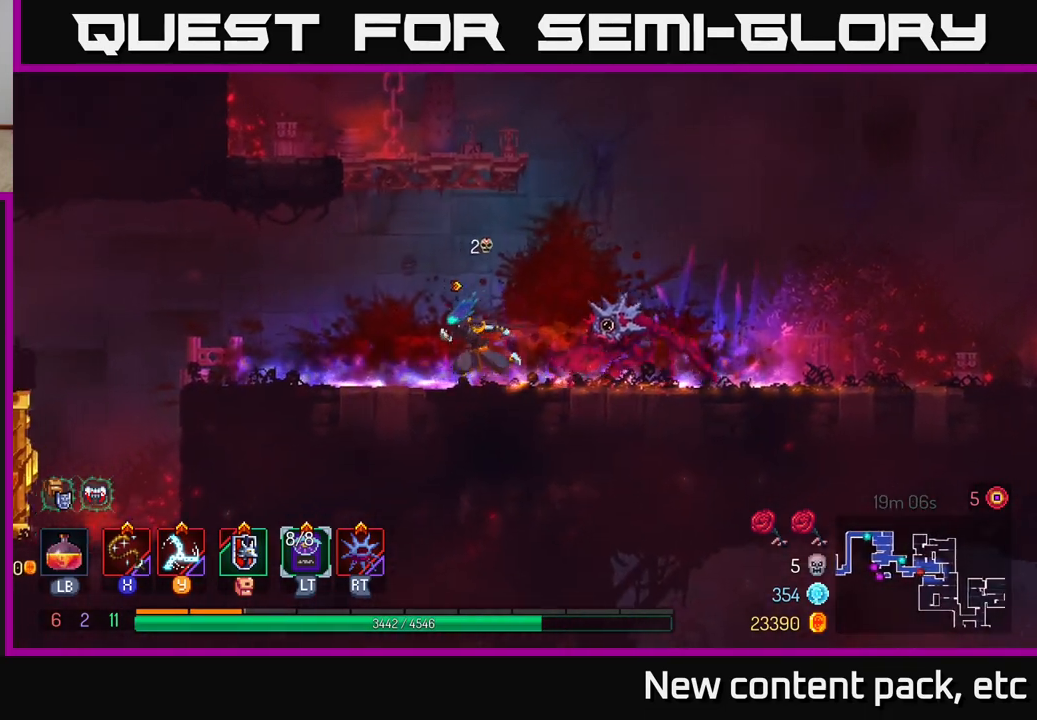
{"buttons": [], "left_stick": "center", "right_stick": "center", "events": [[233, "left_stick", "center"], [367, "right_stick", "center"]]}
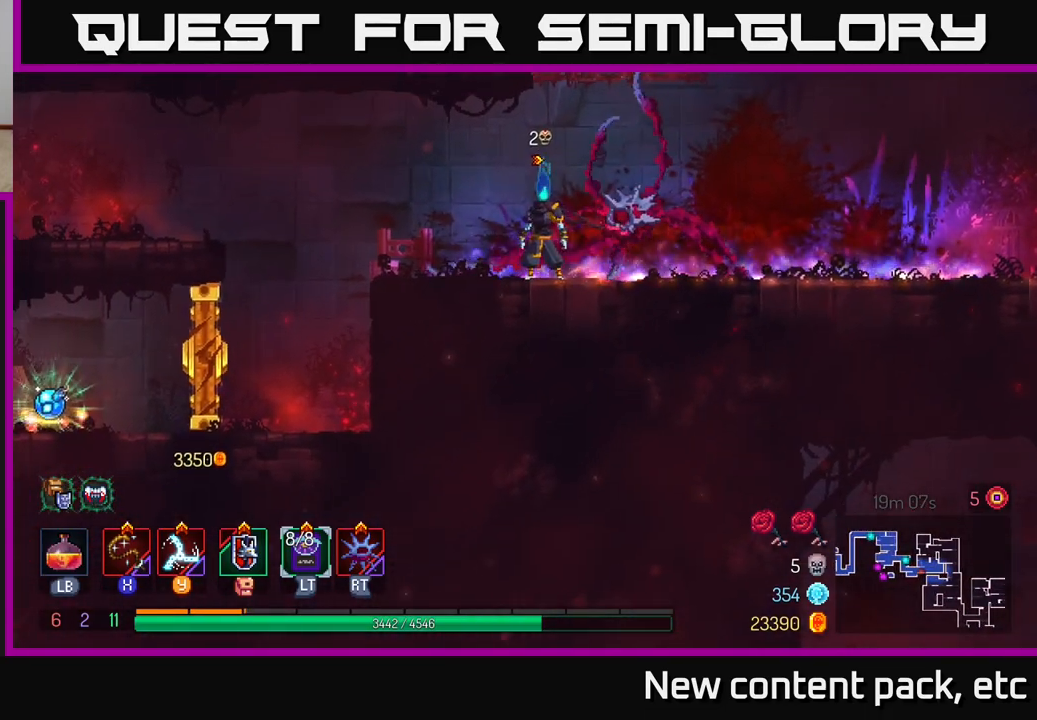
{"buttons": ["A"], "left_stick": "up-left", "right_stick": "center", "events": [[67, "left_stick", "right"], [283, "A", "down"], [383, "A", "up"], [450, "A", "down"], [467, "left_stick", "up-left"]]}
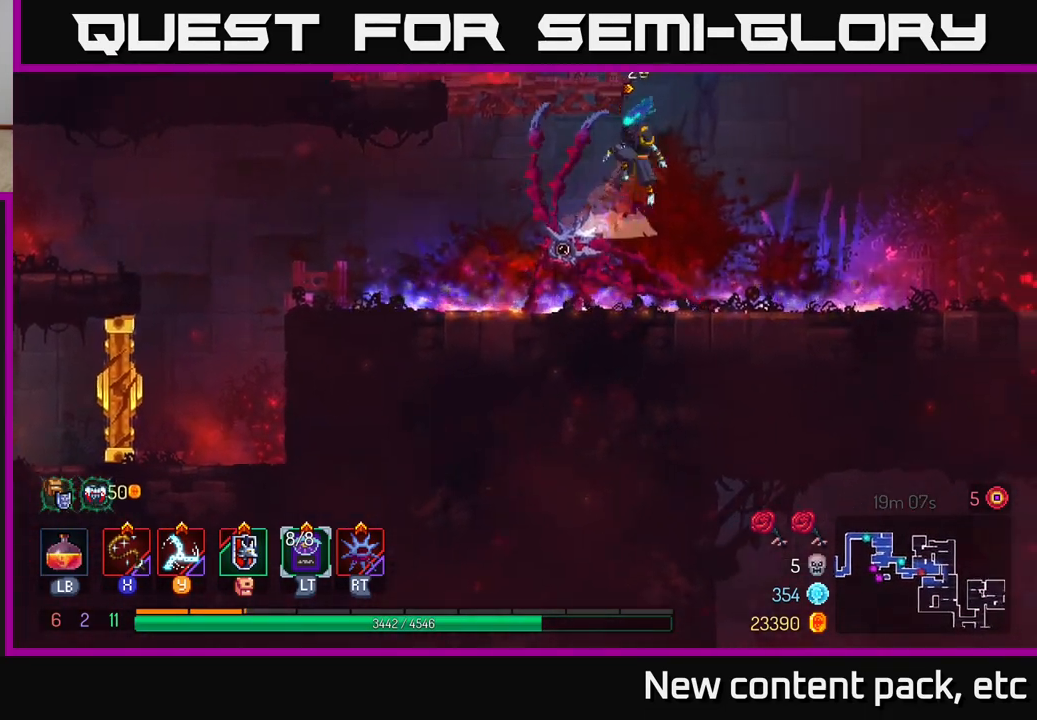
{"buttons": ["A"], "left_stick": "up-left", "right_stick": "center", "events": [[50, "left_stick", "left"], [167, "A", "up"], [233, "left_stick", "up-left"], [500, "A", "down"]]}
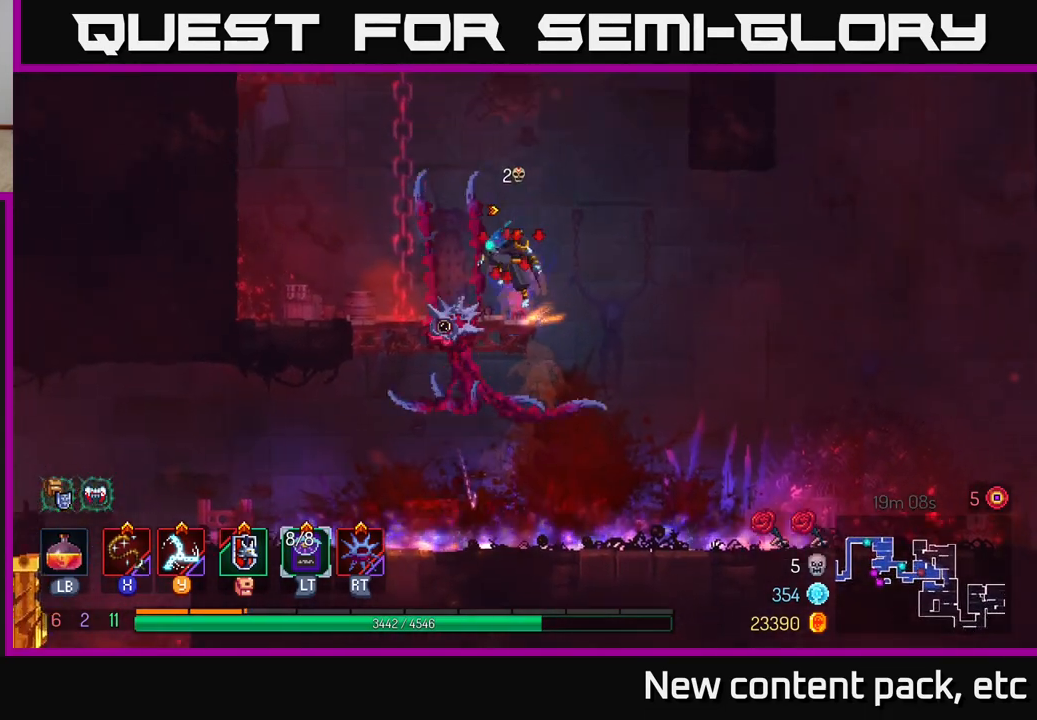
{"buttons": [], "left_stick": "up", "right_stick": "center", "events": [[150, "A", "up"], [250, "A", "down"], [317, "left_stick", "up"], [350, "A", "up"]]}
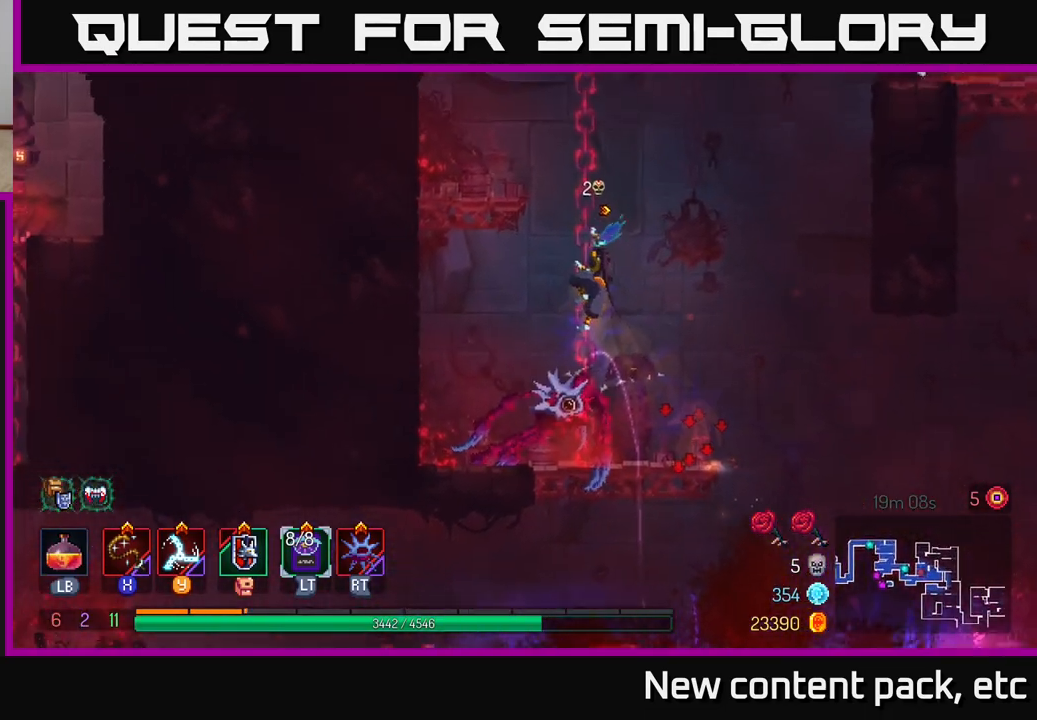
{"buttons": [], "left_stick": "left", "right_stick": "center", "events": [[183, "A", "down"], [233, "left_stick", "up-left"], [300, "A", "up"], [333, "left_stick", "left"], [350, "A", "down"], [500, "A", "up"]]}
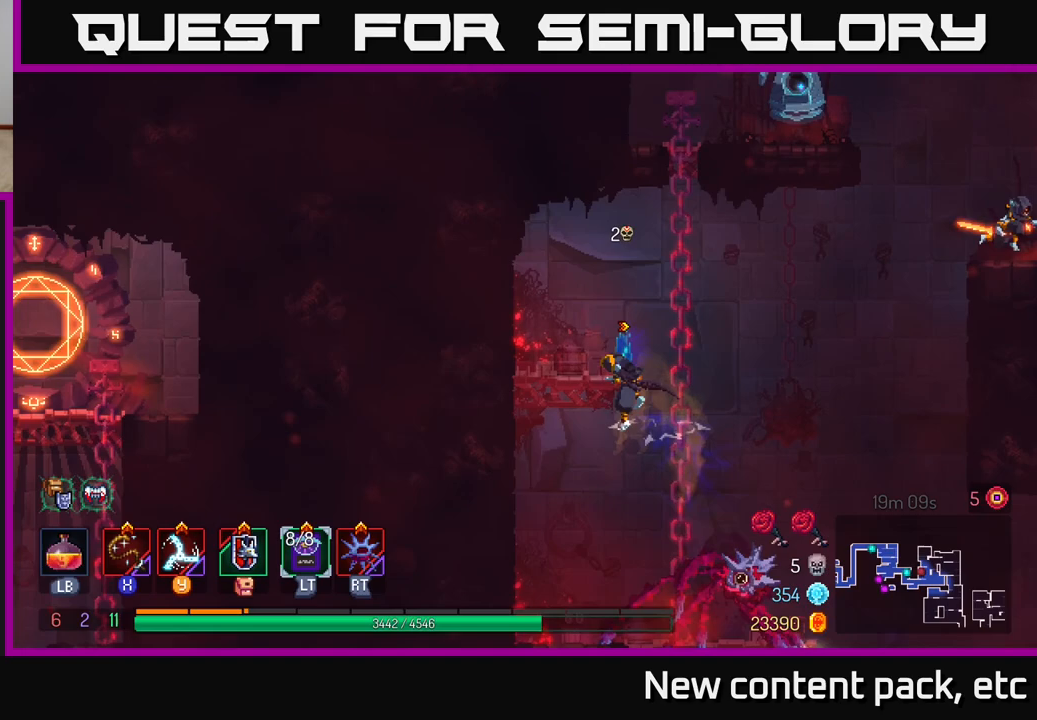
{"buttons": ["A"], "left_stick": "right", "right_stick": "center", "events": [[183, "left_stick", "center"], [317, "left_stick", "right"], [417, "A", "down"]]}
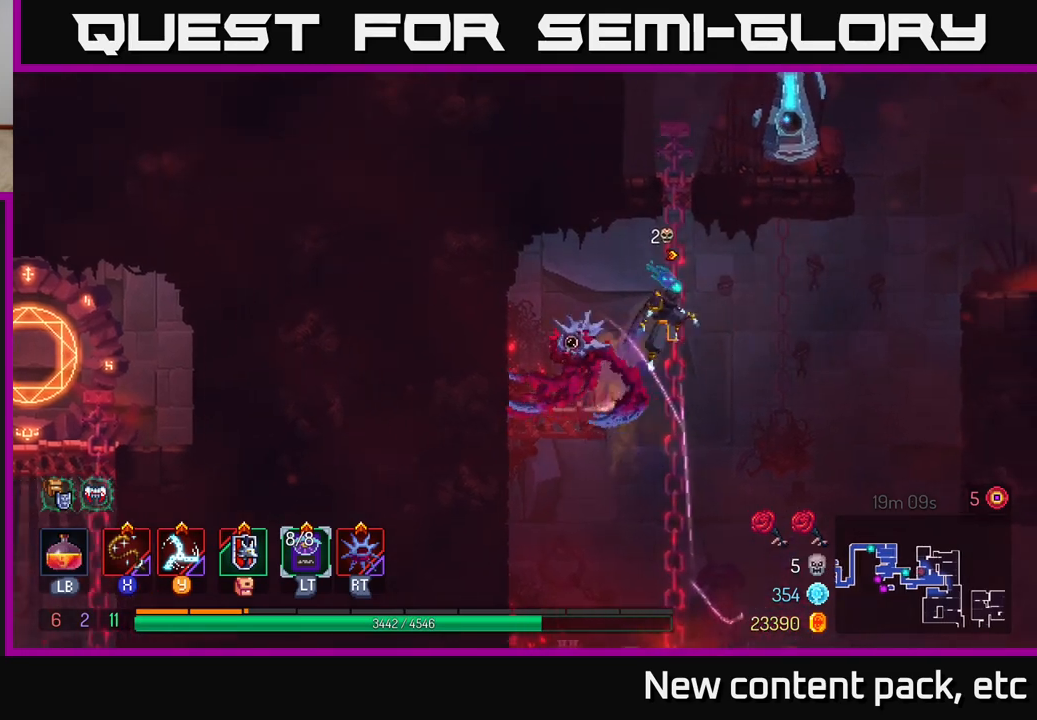
{"buttons": [], "left_stick": "up-left", "right_stick": "center", "events": [[67, "A", "up"], [183, "A", "down"], [217, "left_stick", "up-left"], [300, "A", "up"], [367, "A", "down"], [467, "A", "up"]]}
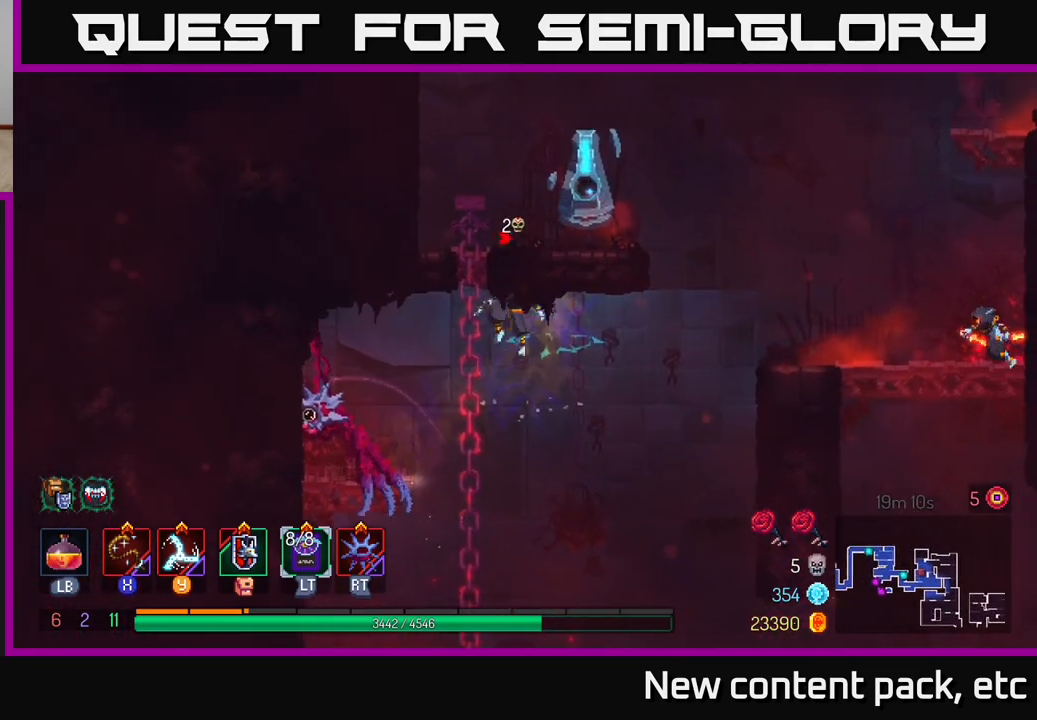
{"buttons": [], "left_stick": "right", "right_stick": "center", "events": [[100, "left_stick", "up"], [350, "A", "down"], [383, "X", "down"], [383, "left_stick", "up-right"], [417, "A", "up"], [467, "X", "up"], [483, "left_stick", "right"]]}
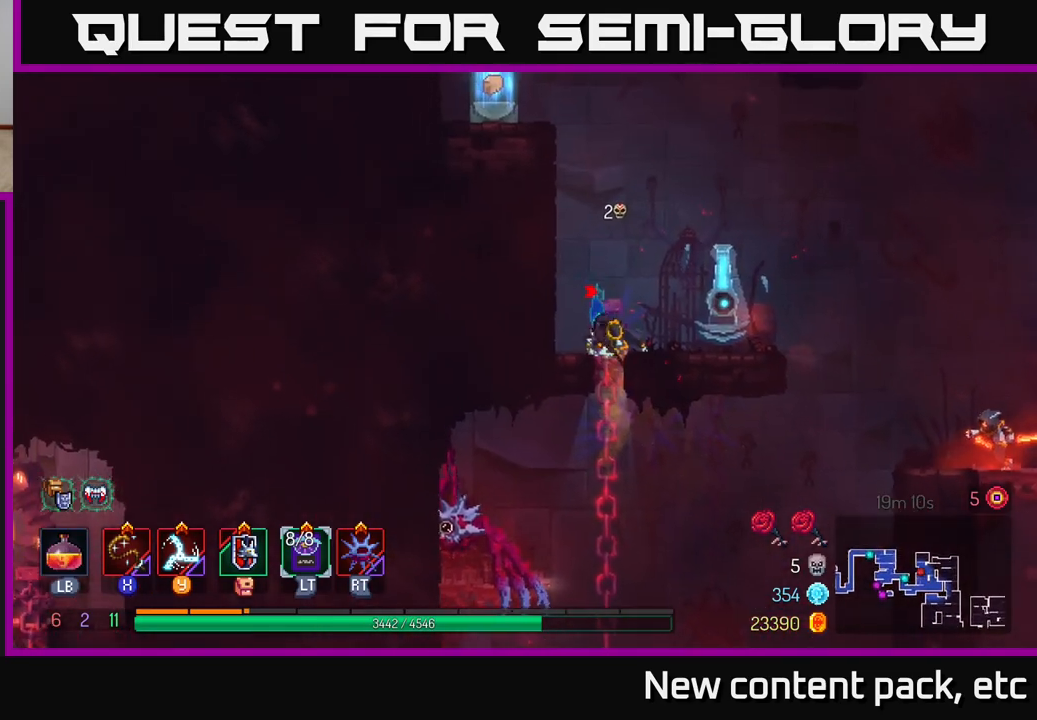
{"buttons": [], "left_stick": "center", "right_stick": "center", "events": [[33, "X", "down"], [117, "X", "up"], [167, "left_stick", "center"], [200, "X", "down"], [267, "X", "up"], [367, "X", "down"], [450, "X", "up"]]}
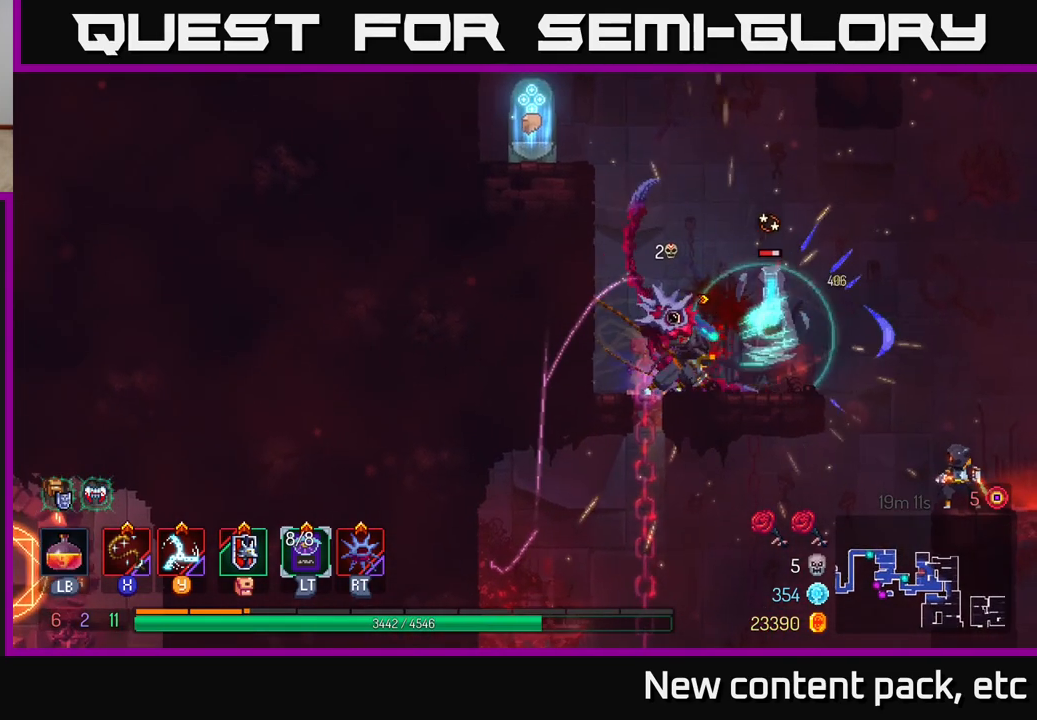
{"buttons": [], "left_stick": "center", "right_stick": "center", "events": [[17, "X", "down"], [117, "X", "up"], [200, "X", "down"], [300, "X", "up"], [383, "X", "down"], [467, "X", "up"]]}
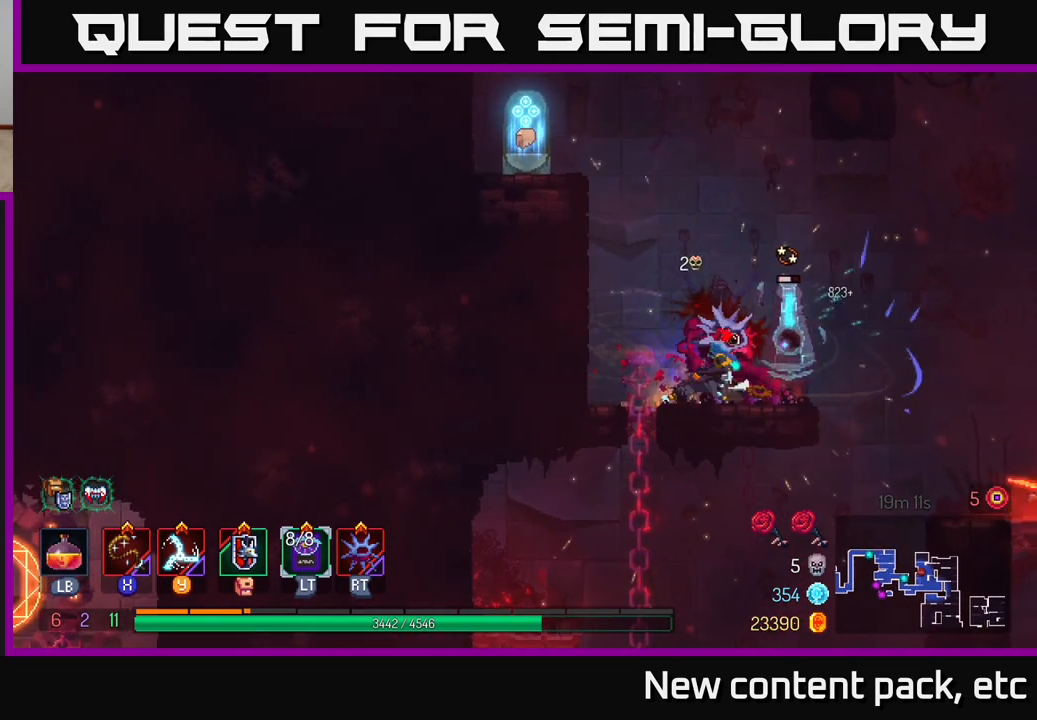
{"buttons": [], "left_stick": "center", "right_stick": "center", "events": []}
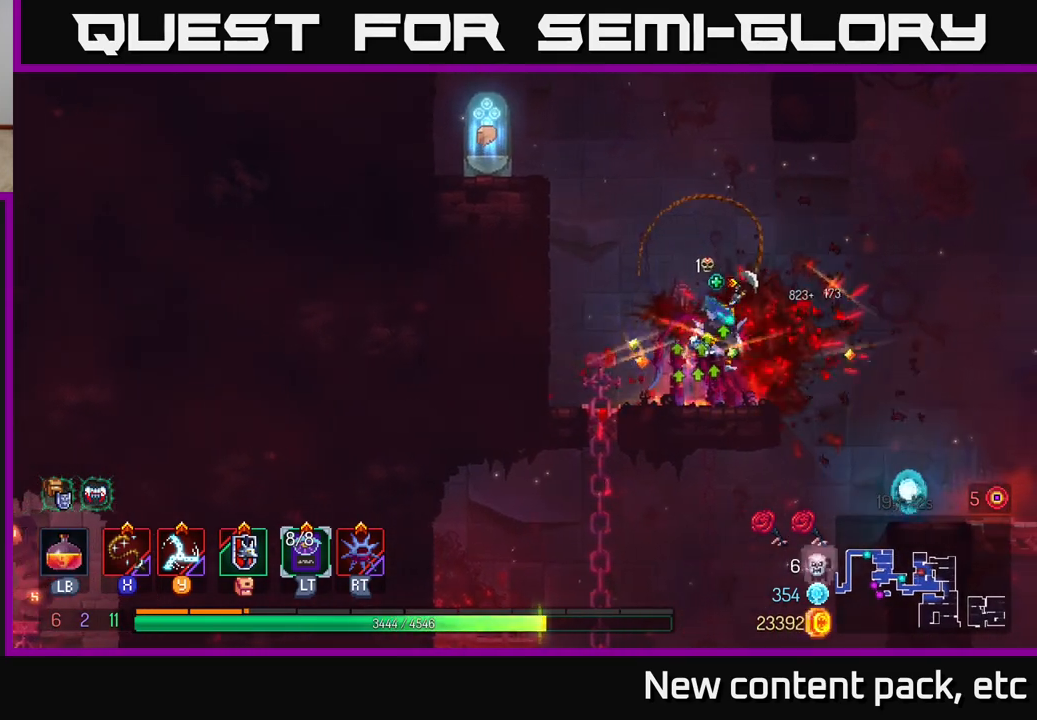
{"buttons": ["A"], "left_stick": "left", "right_stick": "center", "events": [[250, "left_stick", "left"], [283, "A", "down"], [383, "A", "up"], [450, "A", "down"]]}
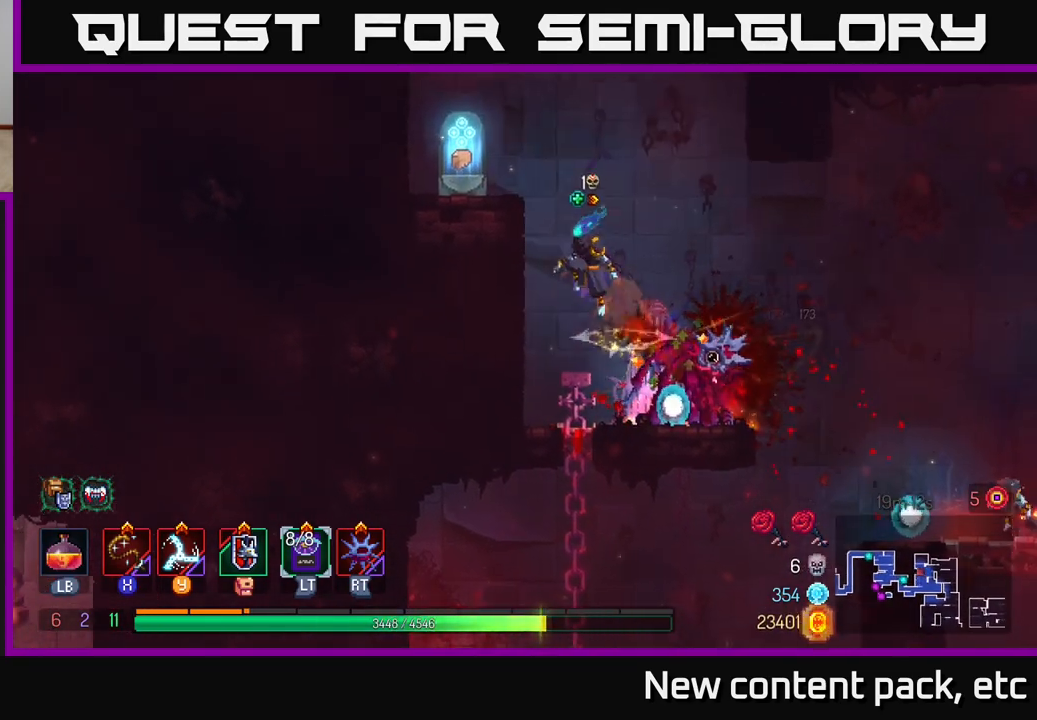
{"buttons": [], "left_stick": "center", "right_stick": "center", "events": [[83, "A", "up"], [367, "R1", "down"], [417, "left_stick", "center"], [483, "R1", "up"]]}
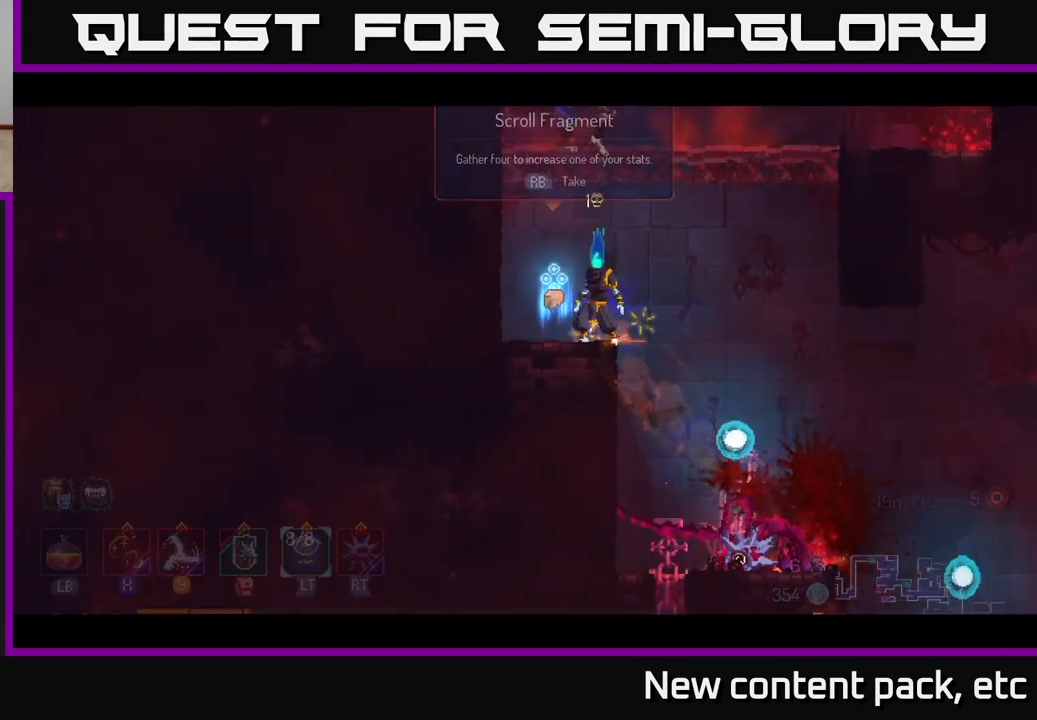
{"buttons": [], "left_stick": "center", "right_stick": "center", "events": []}
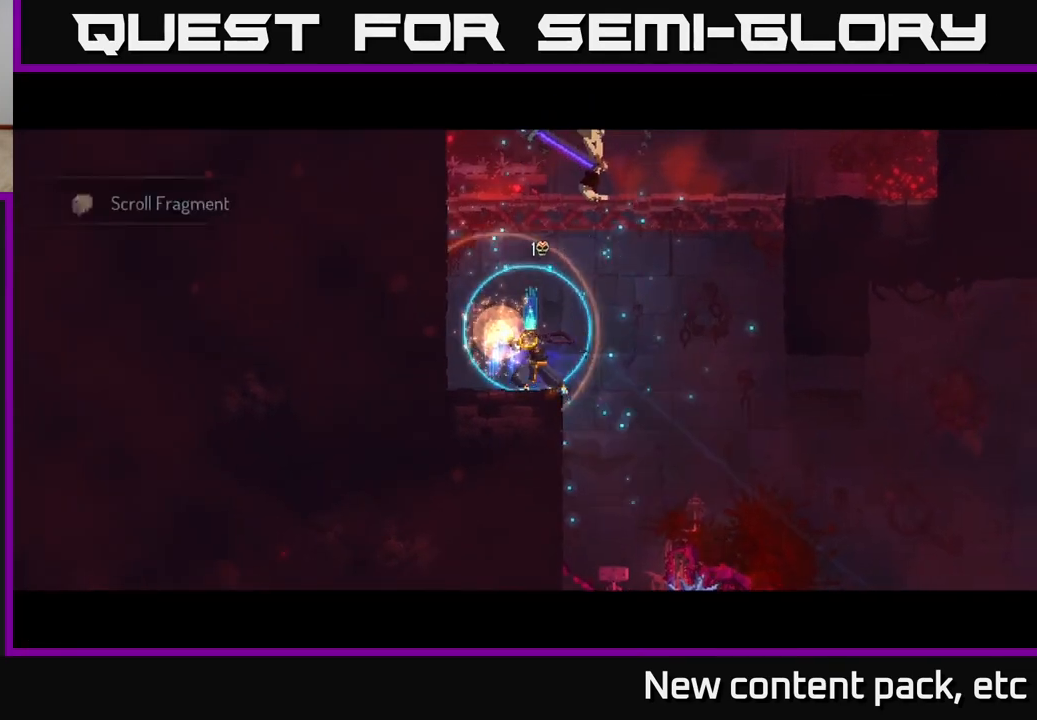
{"buttons": [], "left_stick": "center", "right_stick": "center", "events": []}